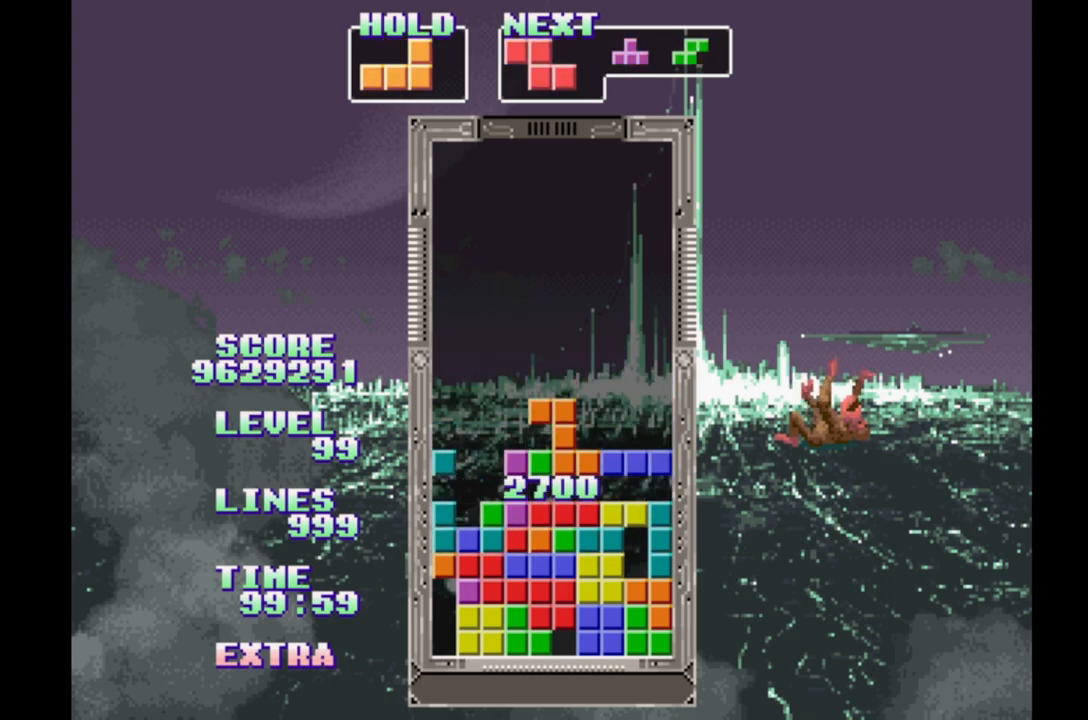
Gameplay with a controller (Xbox layout); each line is a JSON object with the inputs held at the frame after it. "events" lists button and stick changes between this image and that frame as [ms after this image, input, new state], when the widget could be followed in between. Not read: DPAD_LEFT L2 L3 R2 R3 left_stick right_stick.
{"buttons": [], "events": [[417, "DPAD_RIGHT", "down"], [483, "DPAD_RIGHT", "up"]]}
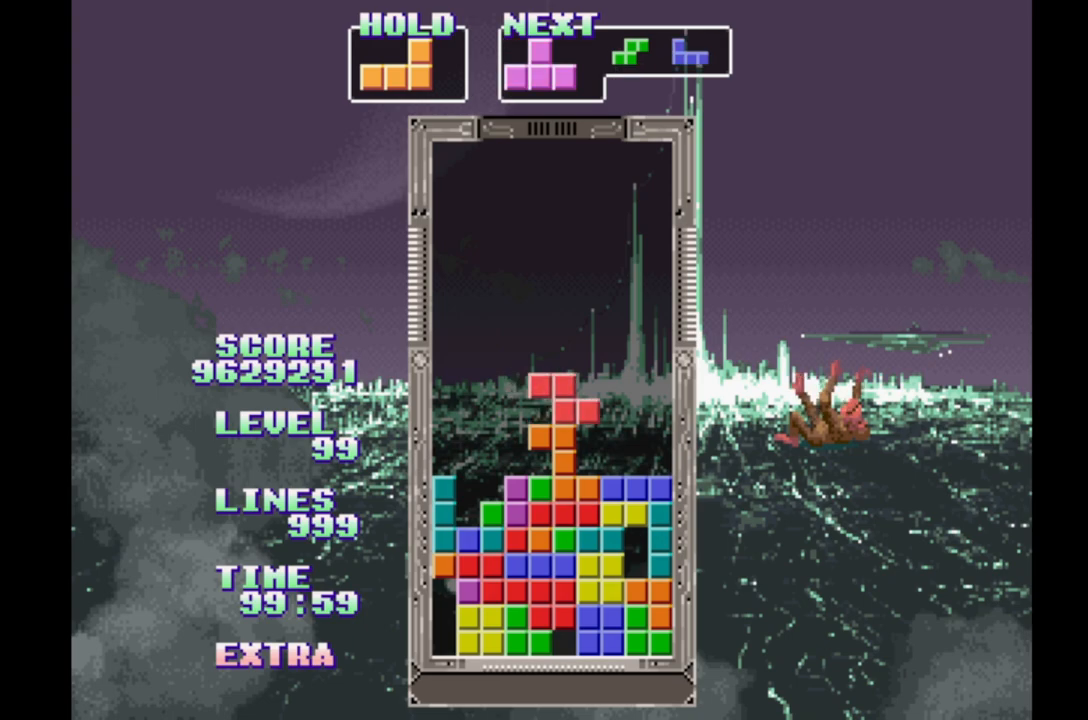
{"buttons": ["DPAD_RIGHT"], "events": [[217, "DPAD_RIGHT", "down"], [300, "DPAD_RIGHT", "up"], [500, "DPAD_RIGHT", "down"]]}
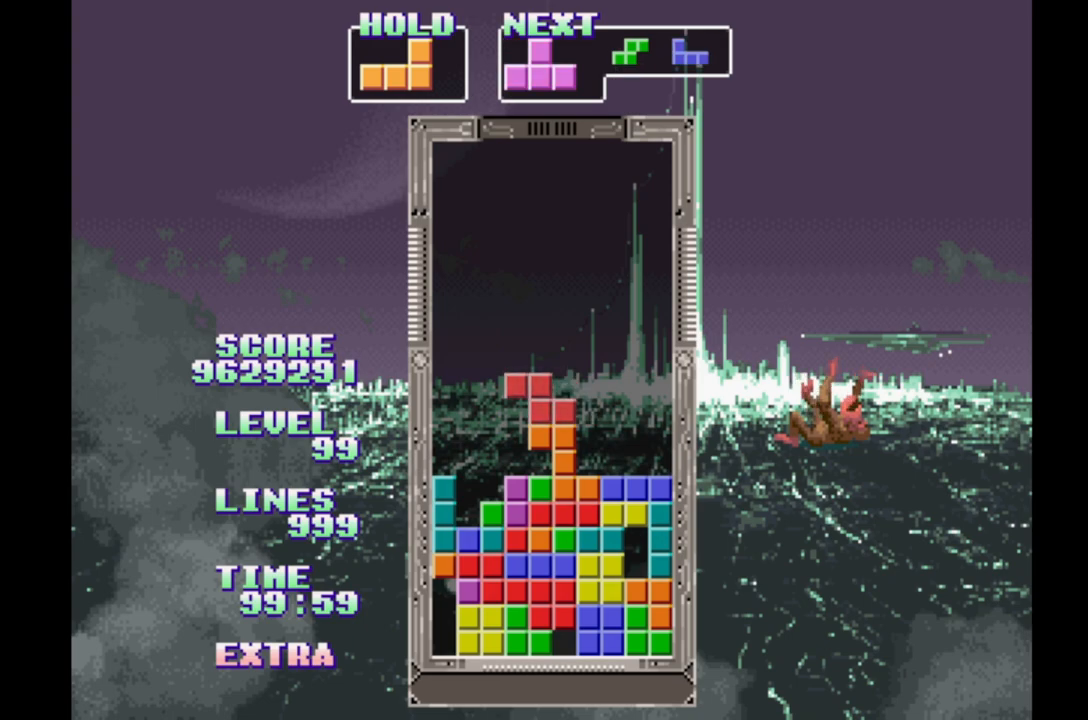
{"buttons": [], "events": [[67, "DPAD_RIGHT", "up"]]}
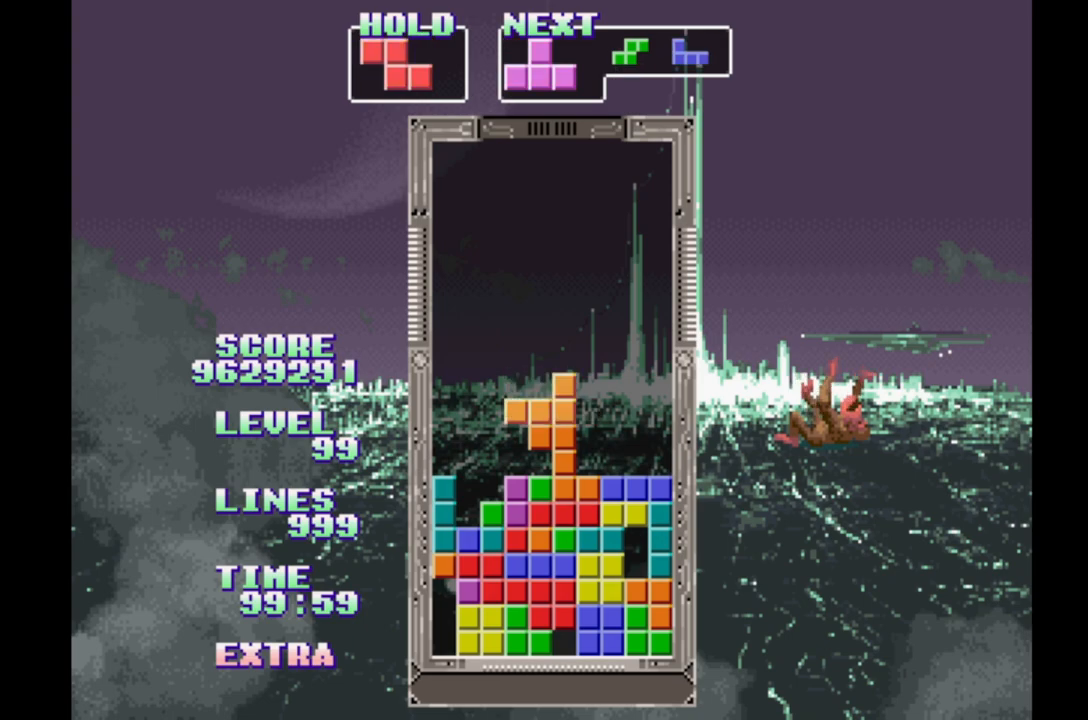
{"buttons": ["DPAD_RIGHT"], "events": [[50, "B", "down"], [133, "DPAD_RIGHT", "down"], [167, "B", "up"], [267, "B", "down"], [350, "B", "up"]]}
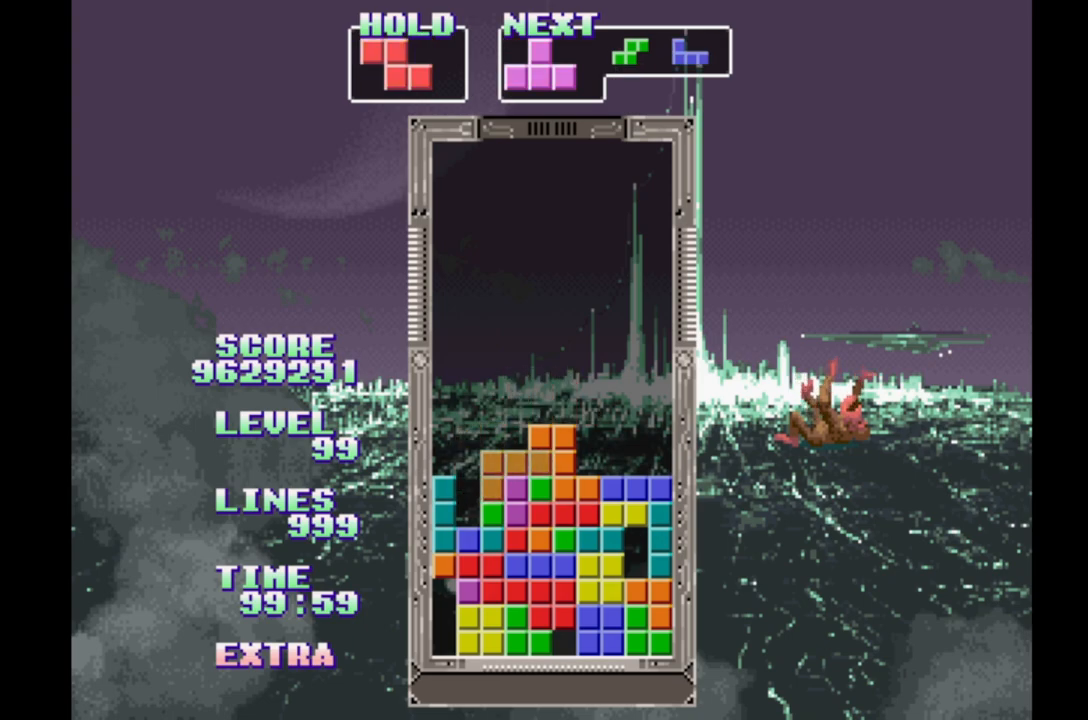
{"buttons": [], "events": [[233, "DPAD_RIGHT", "up"], [400, "DPAD_RIGHT", "down"], [500, "DPAD_RIGHT", "up"]]}
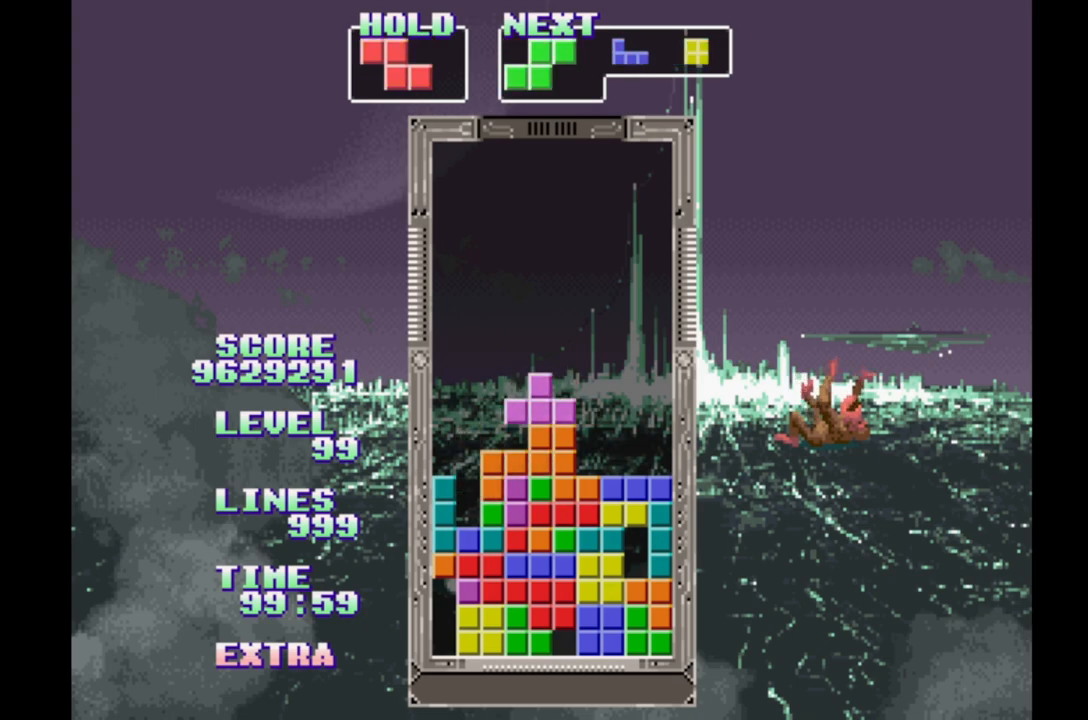
{"buttons": ["DPAD_RIGHT"], "events": [[183, "DPAD_RIGHT", "down"], [267, "DPAD_RIGHT", "up"], [483, "DPAD_RIGHT", "down"]]}
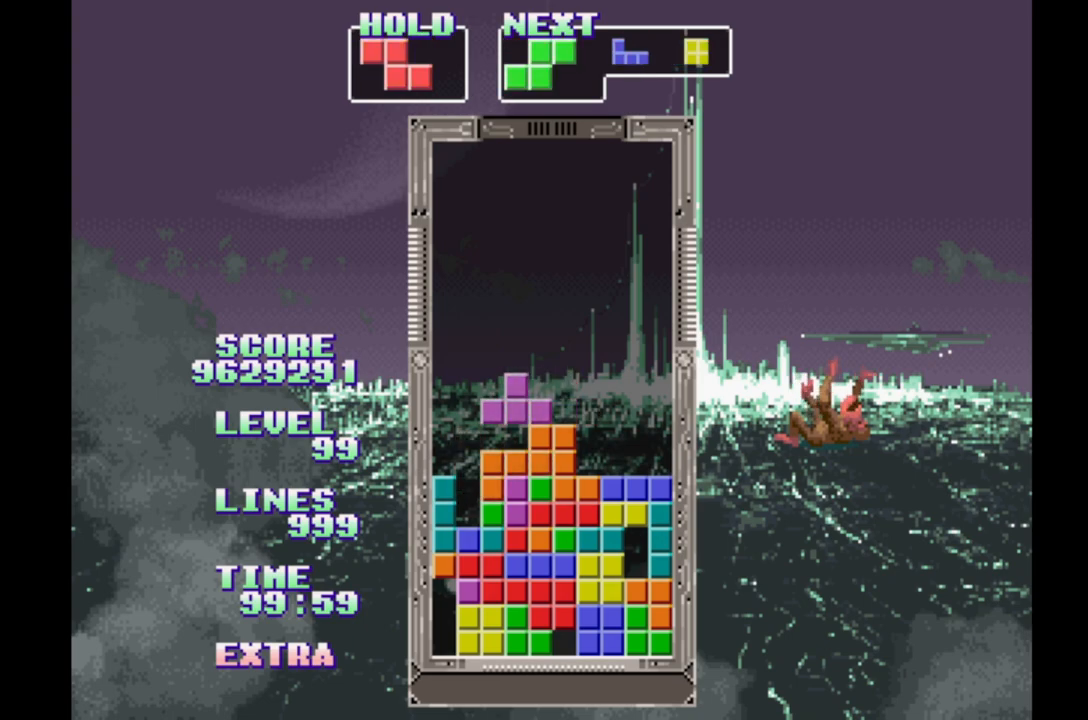
{"buttons": ["DPAD_RIGHT"], "events": []}
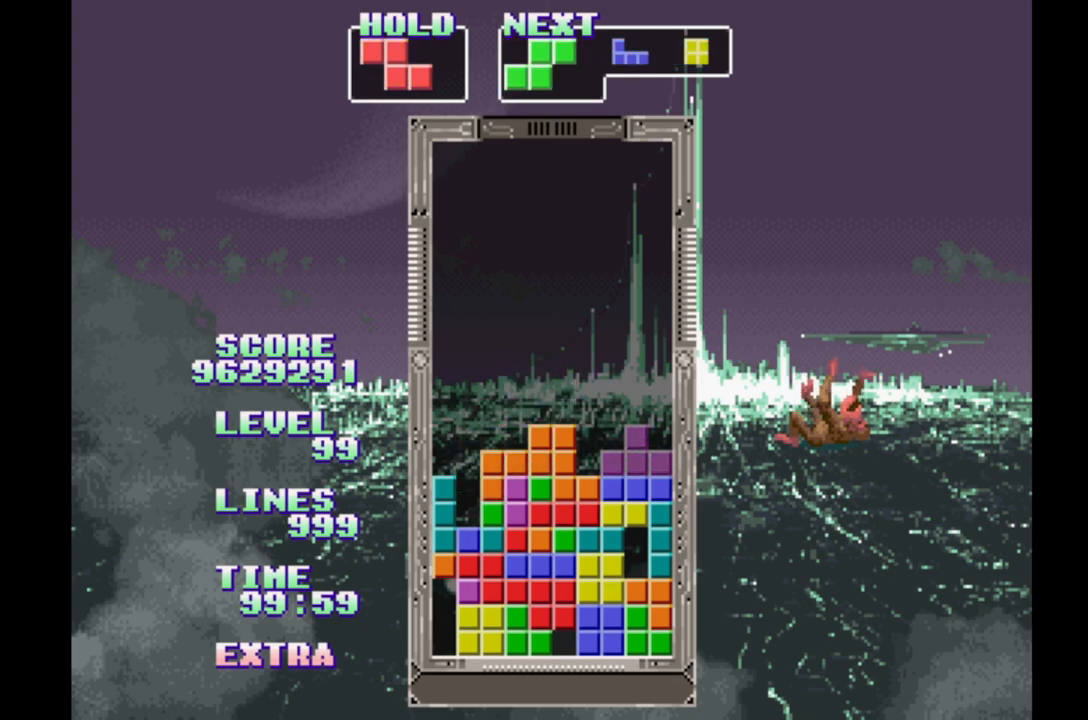
{"buttons": ["B", "DPAD_RIGHT"], "events": [[417, "B", "down"]]}